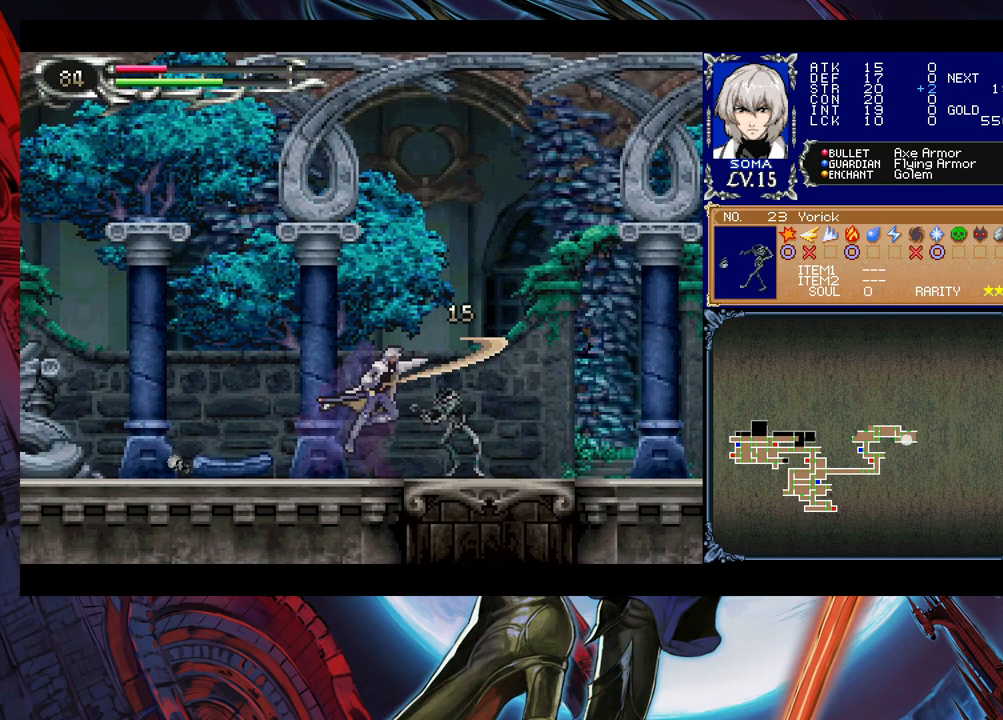
Gameplay with a controller (Xbox layout); each line is a JSON object with the inputs held at the frame after it. "events" lists button and stick changes between this image and that frame as [ms after this image, input, new state], when the widget could be followed in between. Not read: L2 R2.
{"buttons": [], "left_stick": "right", "right_stick": "center", "events": [[183, "left_stick", "right"], [250, "A", "down"], [283, "A", "up"], [283, "left_stick", "left"], [483, "left_stick", "right"]]}
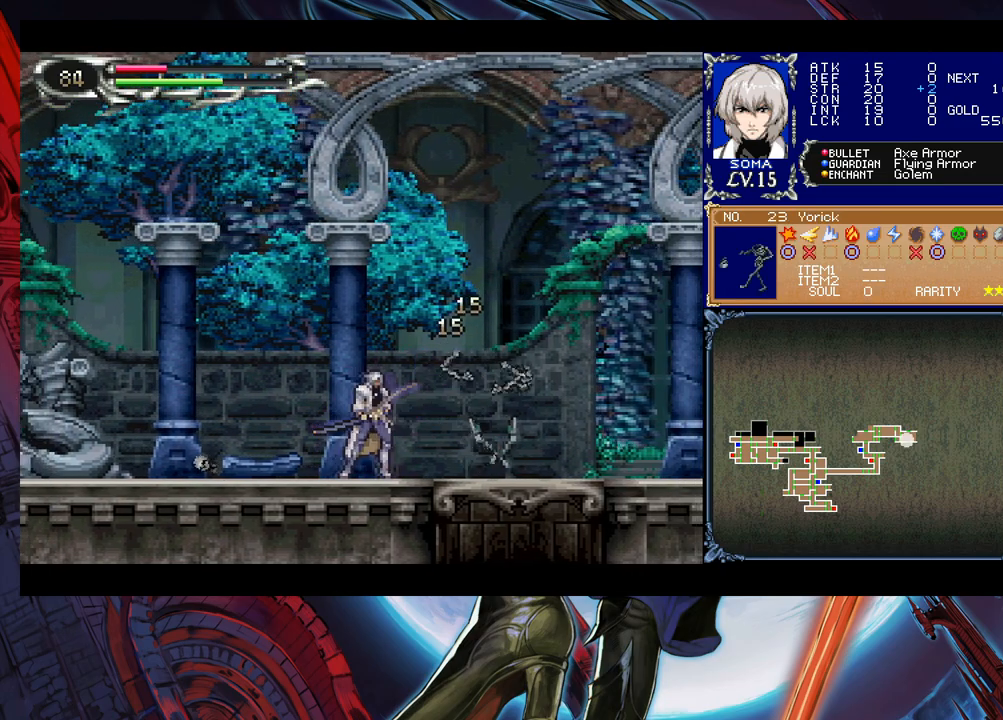
{"buttons": [], "left_stick": "right", "right_stick": "center", "events": [[233, "left_stick", "left"], [333, "left_stick", "right"]]}
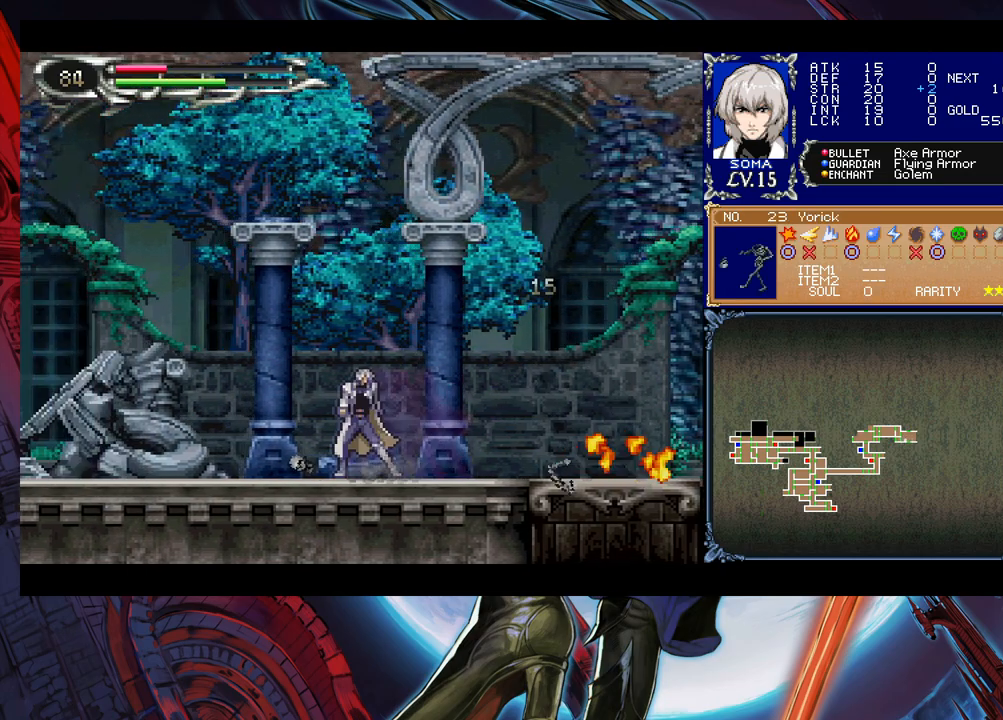
{"buttons": [], "left_stick": "right", "right_stick": "center", "events": [[200, "B", "down"], [283, "B", "up"]]}
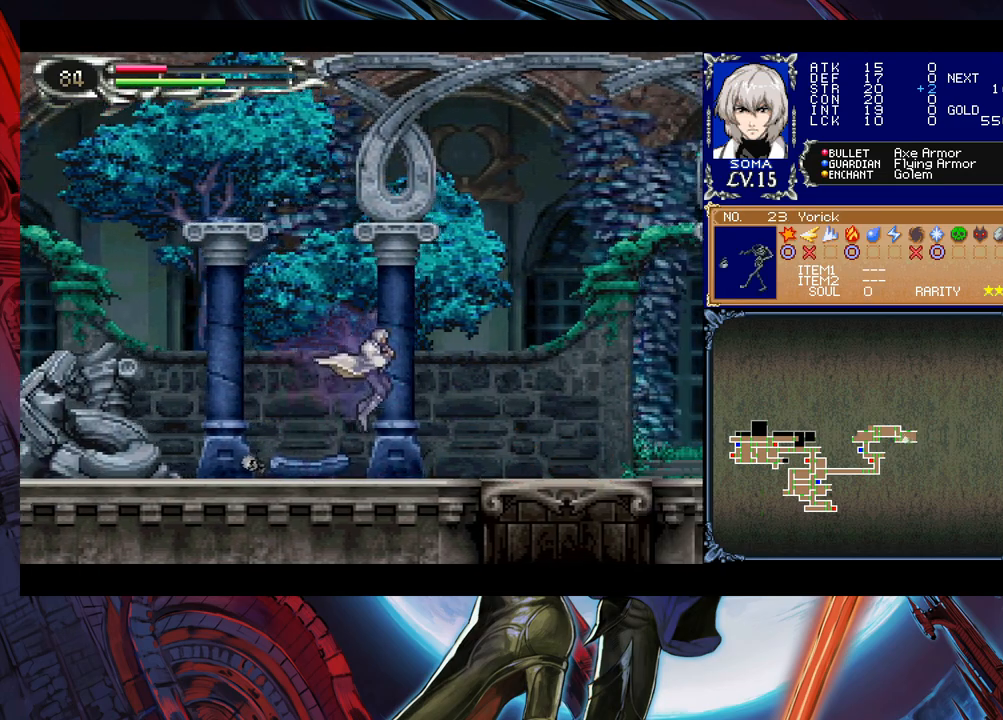
{"buttons": [], "left_stick": "right", "right_stick": "center", "events": [[83, "left_stick", "left"], [183, "left_stick", "right"]]}
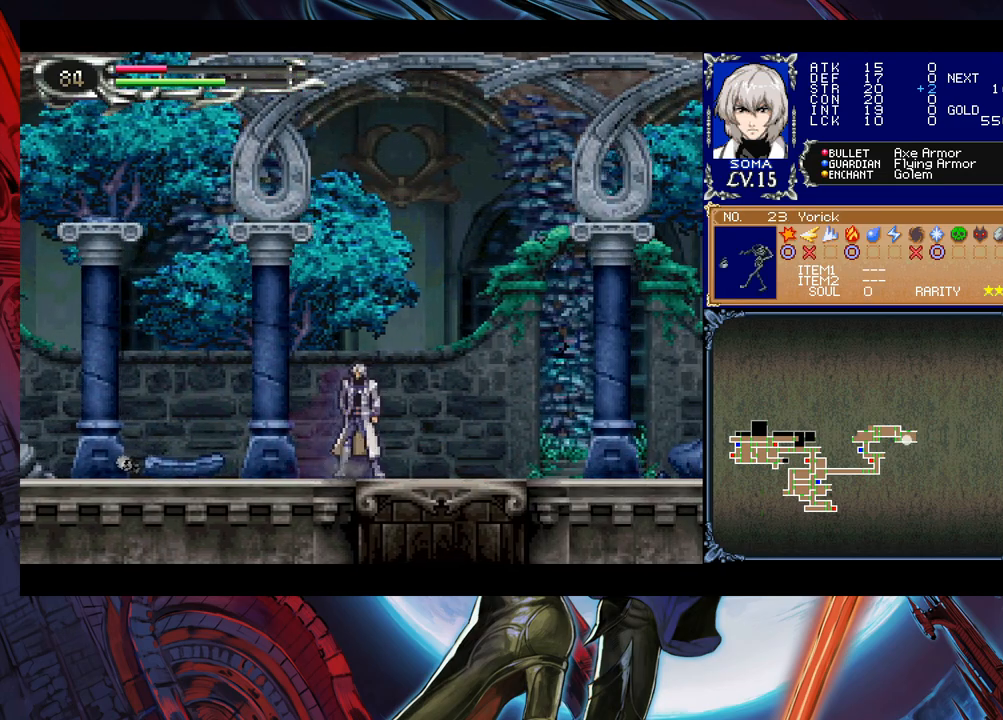
{"buttons": [], "left_stick": "center", "right_stick": "center", "events": [[250, "B", "down"], [250, "left_stick", "down"], [350, "B", "up"], [383, "left_stick", "center"]]}
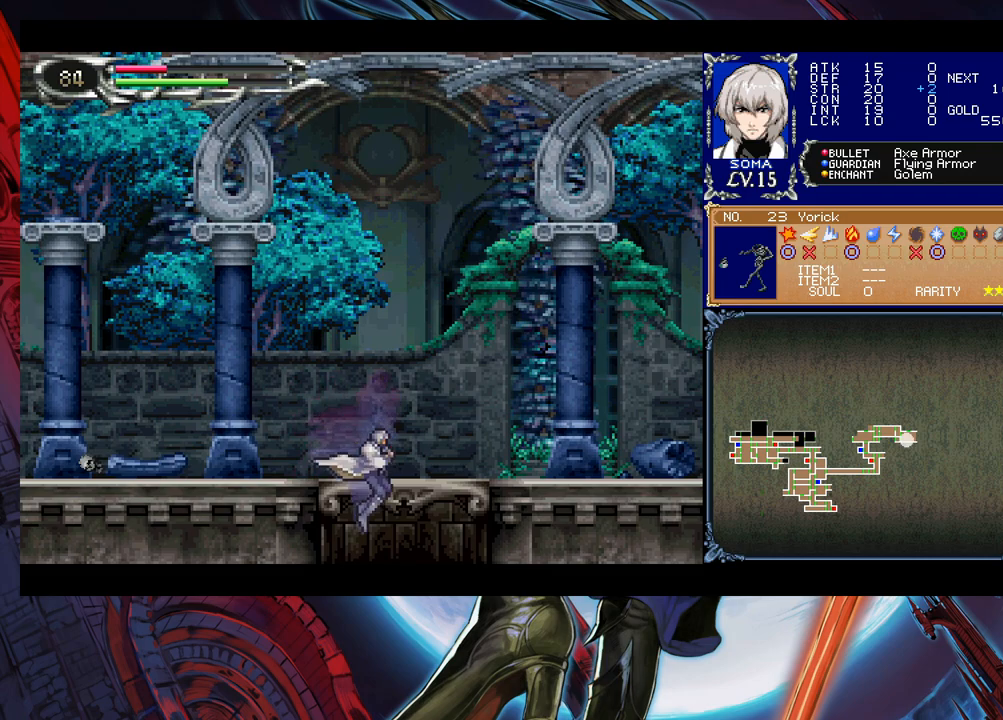
{"buttons": [], "left_stick": "center", "right_stick": "center", "events": []}
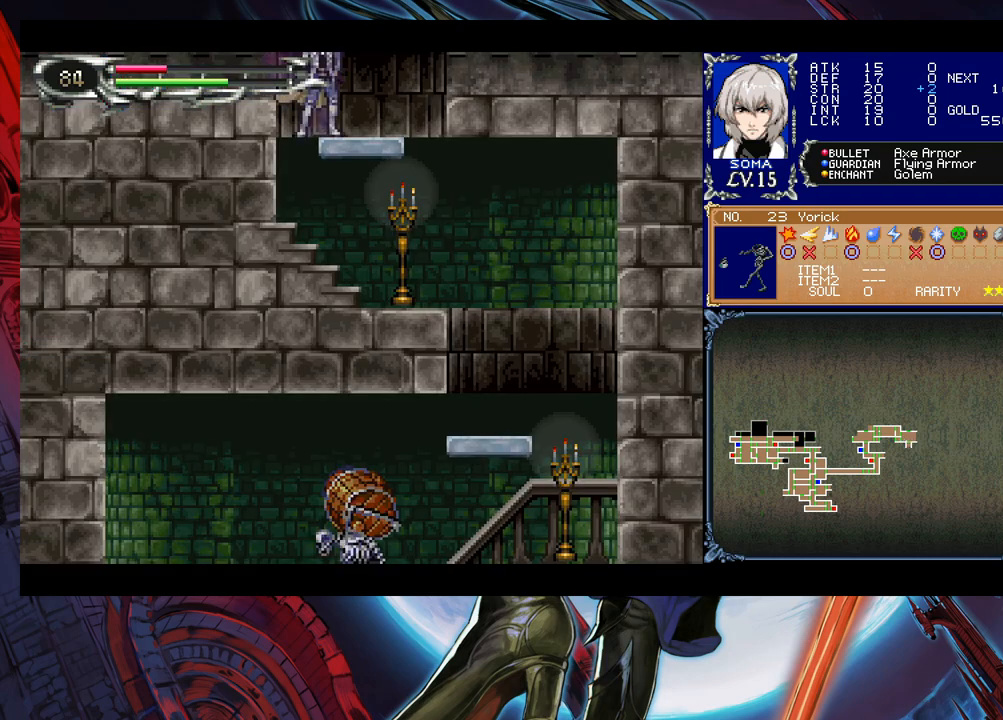
{"buttons": [], "left_stick": "center", "right_stick": "center", "events": [[83, "left_stick", "down"], [100, "B", "down"], [183, "B", "up"], [233, "left_stick", "right"], [333, "left_stick", "center"], [400, "A", "down"], [500, "A", "up"]]}
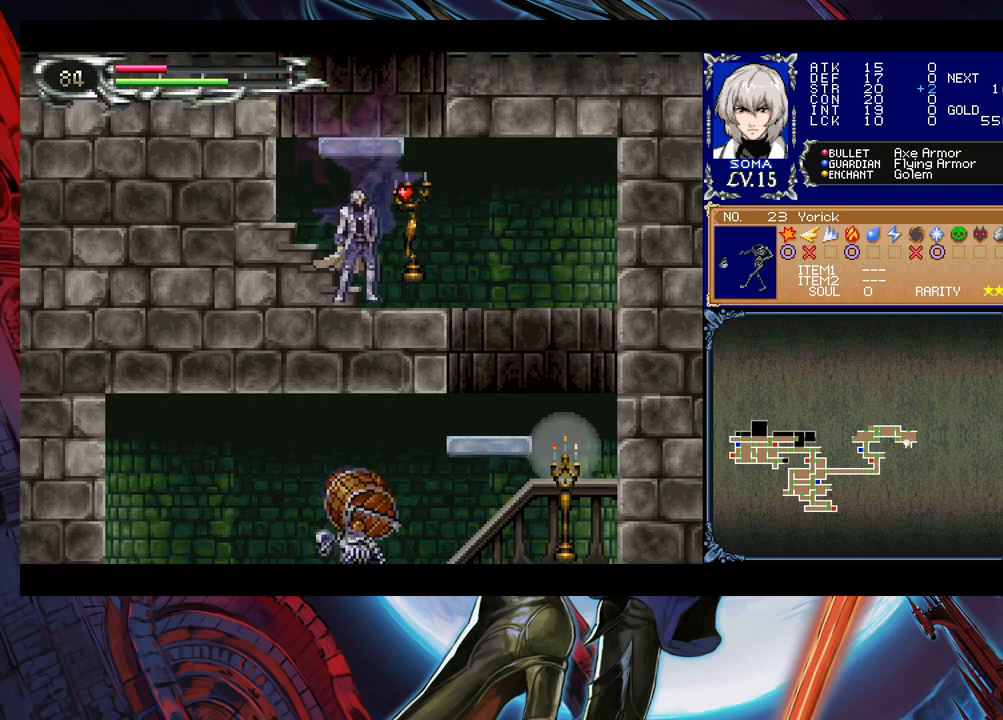
{"buttons": [], "left_stick": "right", "right_stick": "center", "events": [[33, "left_stick", "right"]]}
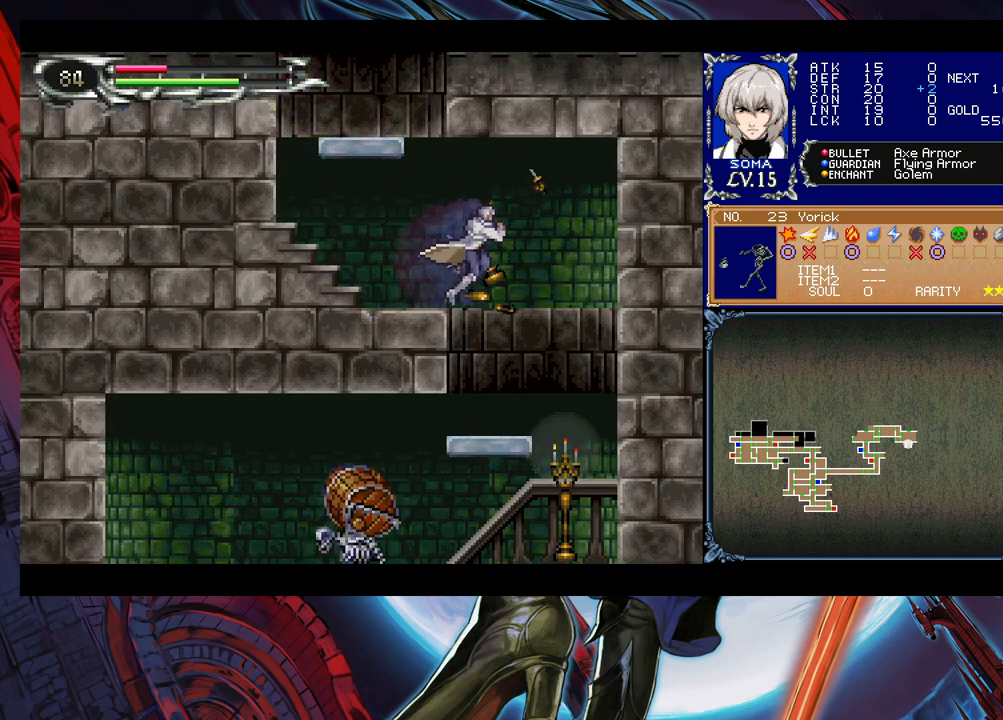
{"buttons": [], "left_stick": "center", "right_stick": "center", "events": [[333, "A", "down"], [333, "left_stick", "center"], [433, "A", "up"]]}
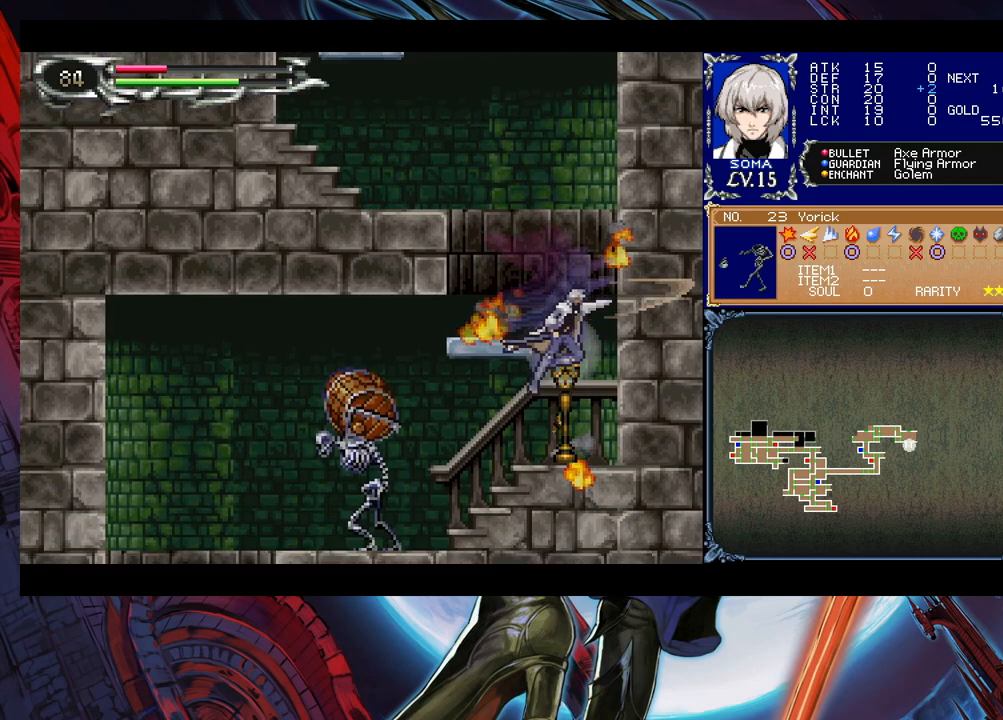
{"buttons": [], "left_stick": "center", "right_stick": "center", "events": [[350, "A", "down"], [400, "A", "up"]]}
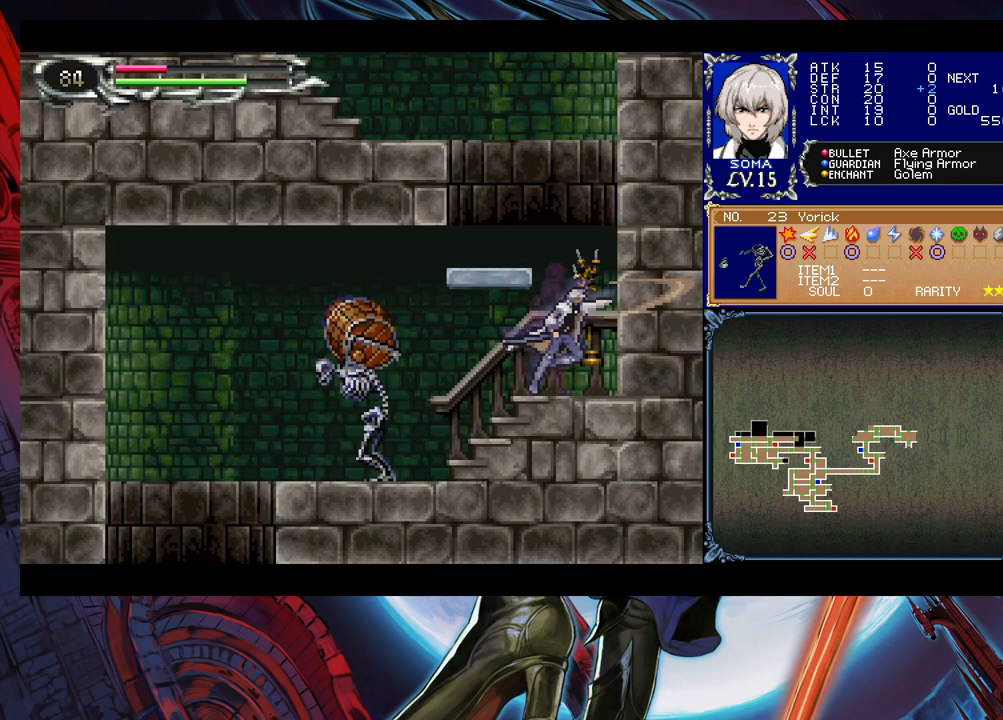
{"buttons": ["A"], "left_stick": "center", "right_stick": "center", "events": [[100, "left_stick", "left"], [483, "A", "down"], [500, "left_stick", "center"]]}
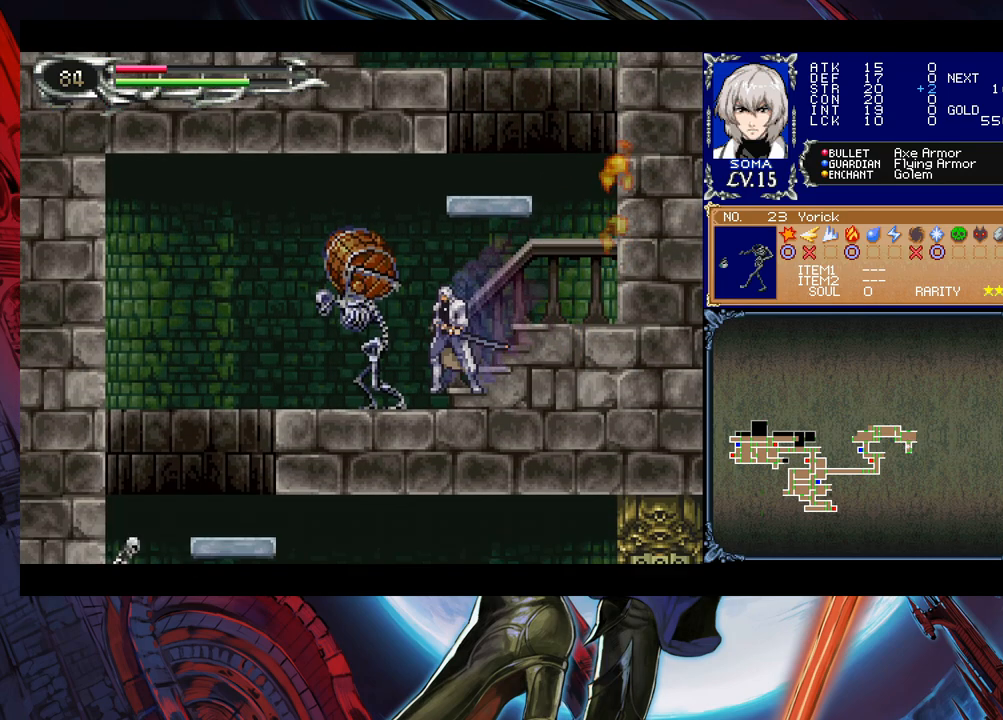
{"buttons": [], "left_stick": "center", "right_stick": "center", "events": [[33, "A", "up"]]}
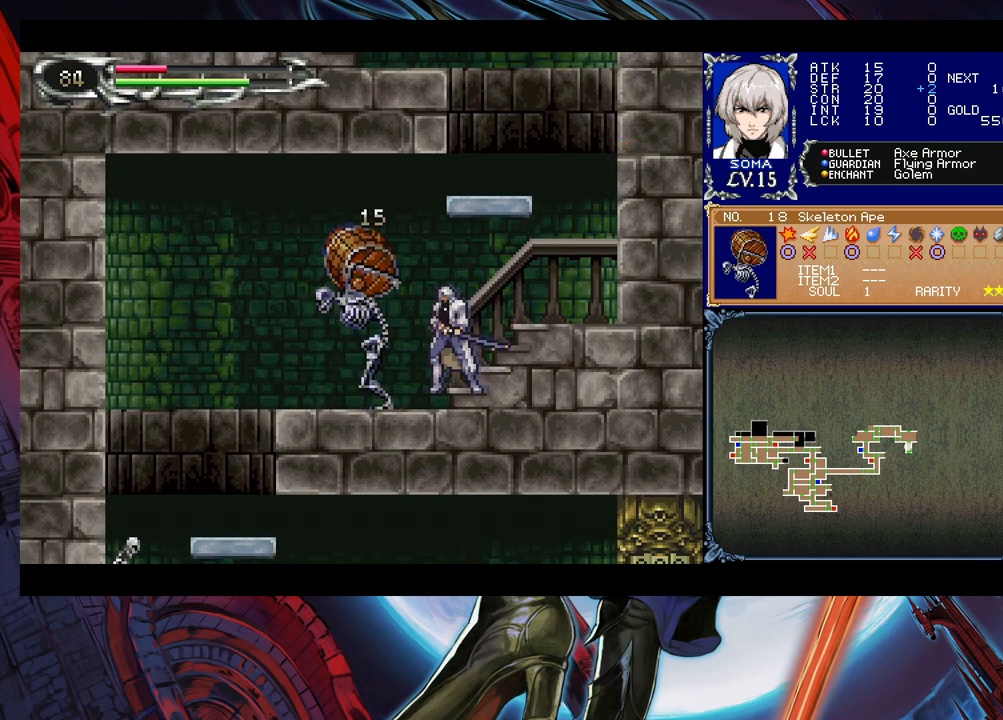
{"buttons": [], "left_stick": "center", "right_stick": "center", "events": [[83, "A", "down"], [133, "A", "up"], [183, "A", "down"], [300, "A", "up"]]}
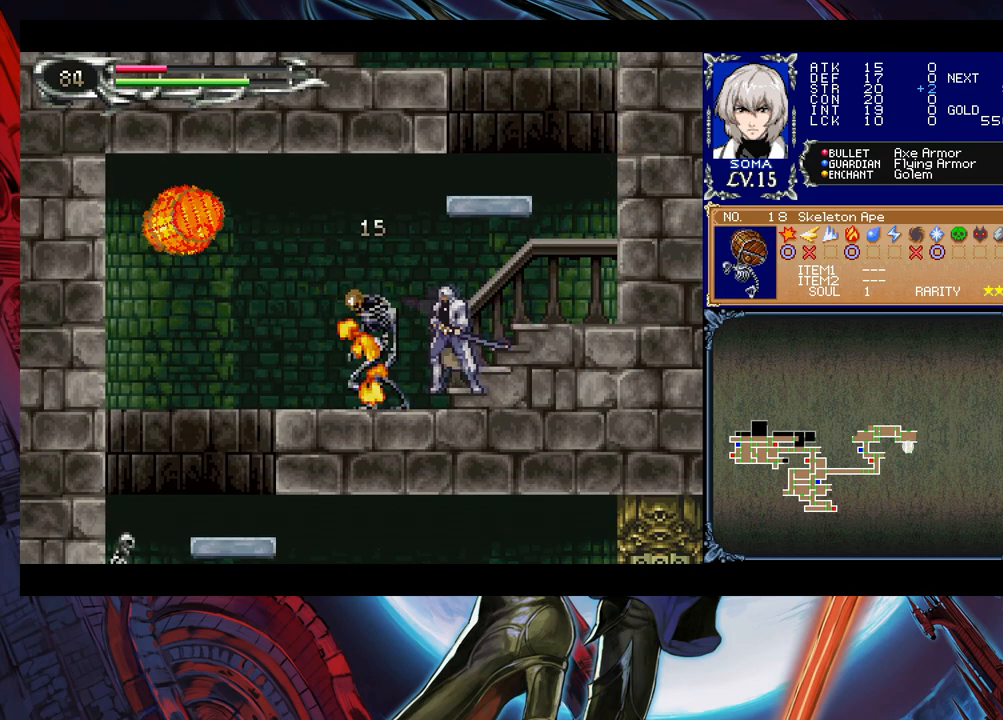
{"buttons": [], "left_stick": "left", "right_stick": "center", "events": [[233, "left_stick", "left"]]}
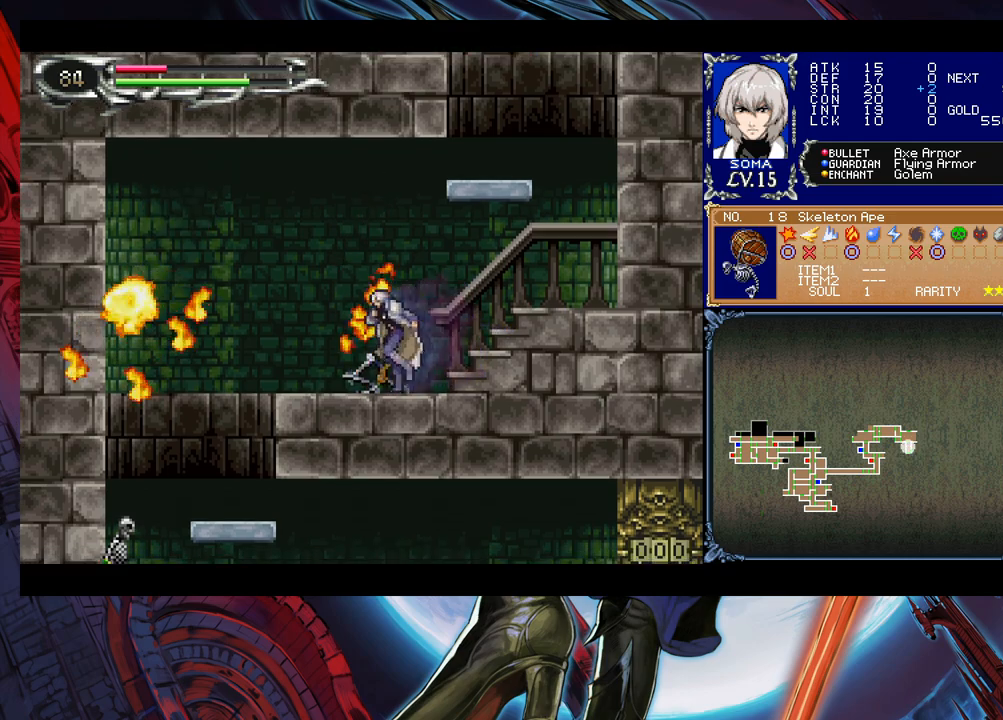
{"buttons": [], "left_stick": "center", "right_stick": "center", "events": [[183, "left_stick", "center"]]}
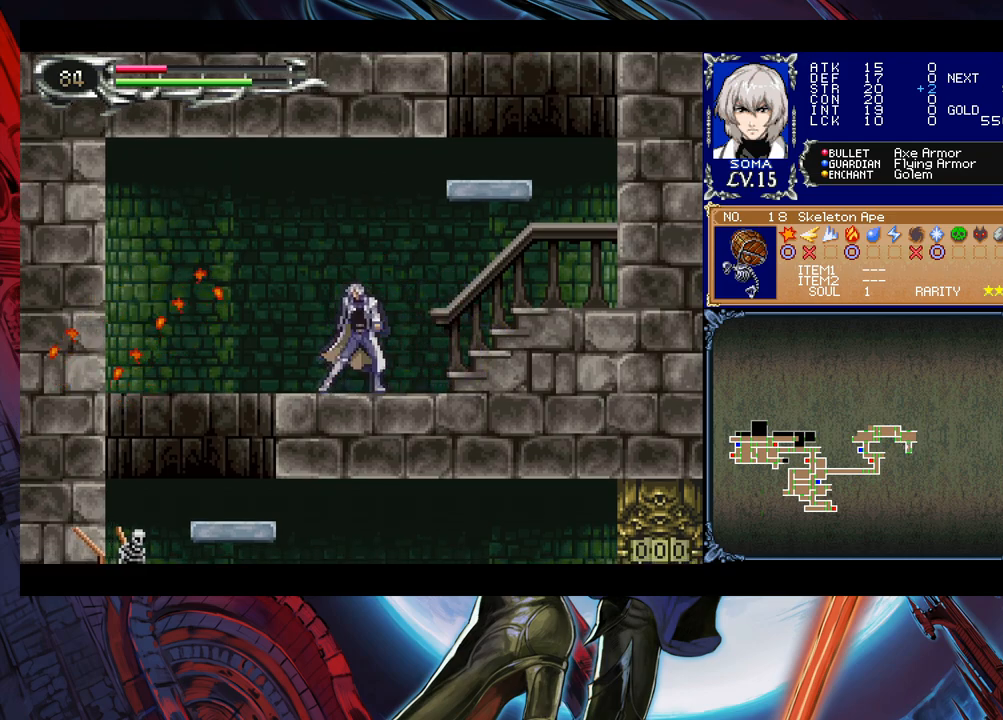
{"buttons": [], "left_stick": "left", "right_stick": "center", "events": [[433, "left_stick", "left"]]}
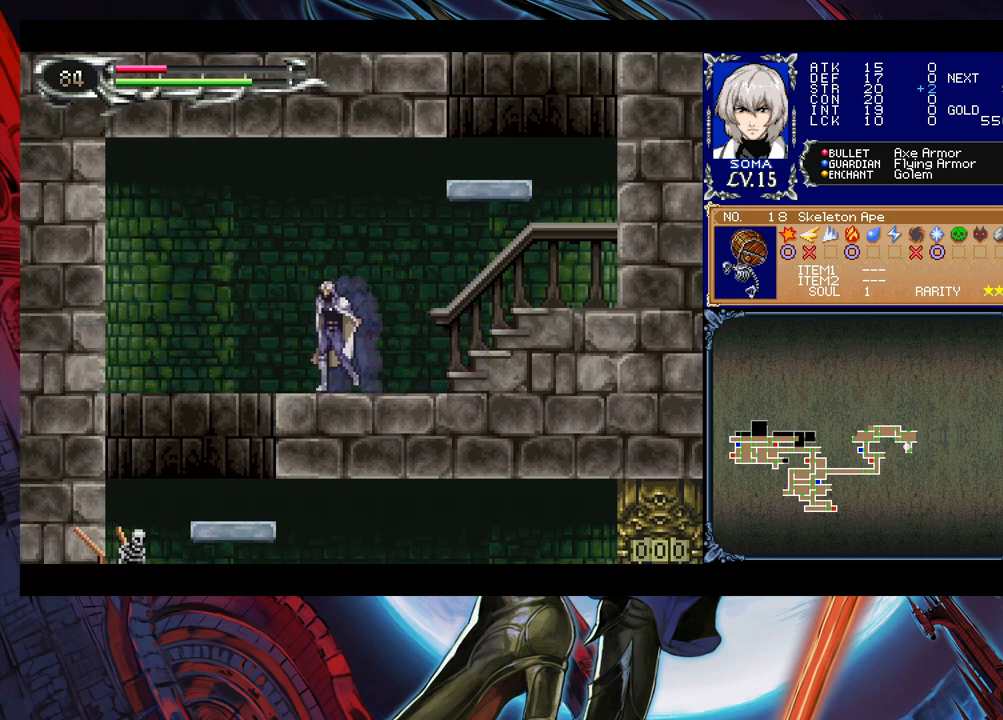
{"buttons": [], "left_stick": "center", "right_stick": "center", "events": [[300, "left_stick", "center"]]}
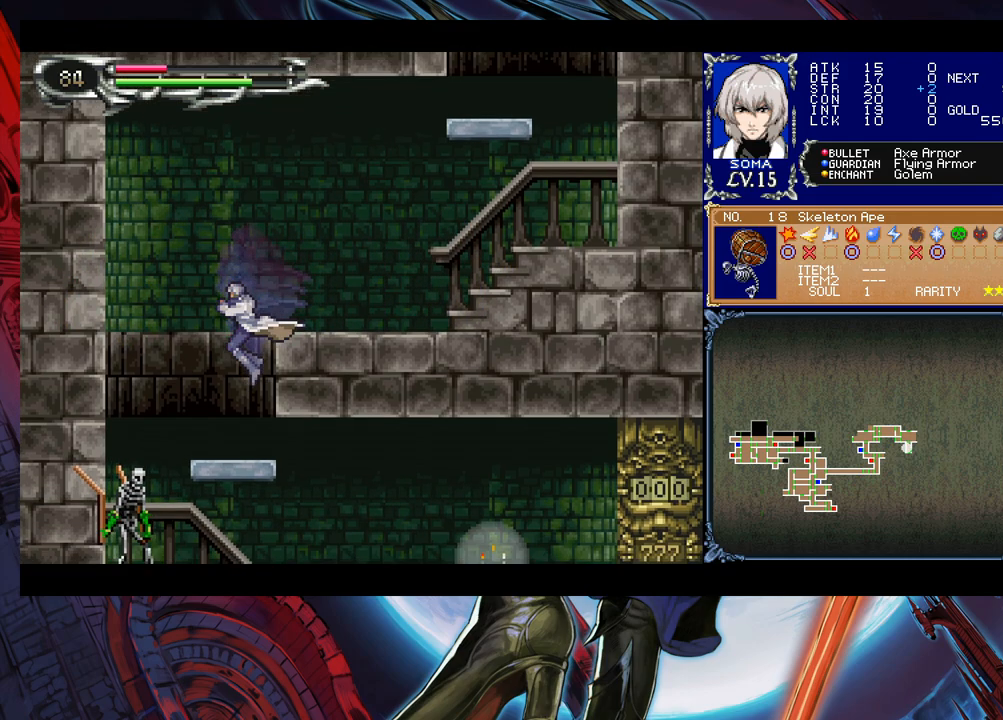
{"buttons": [], "left_stick": "center", "right_stick": "center", "events": [[50, "left_stick", "down"], [100, "B", "down"], [200, "B", "up"], [200, "left_stick", "center"], [400, "A", "down"], [483, "A", "up"]]}
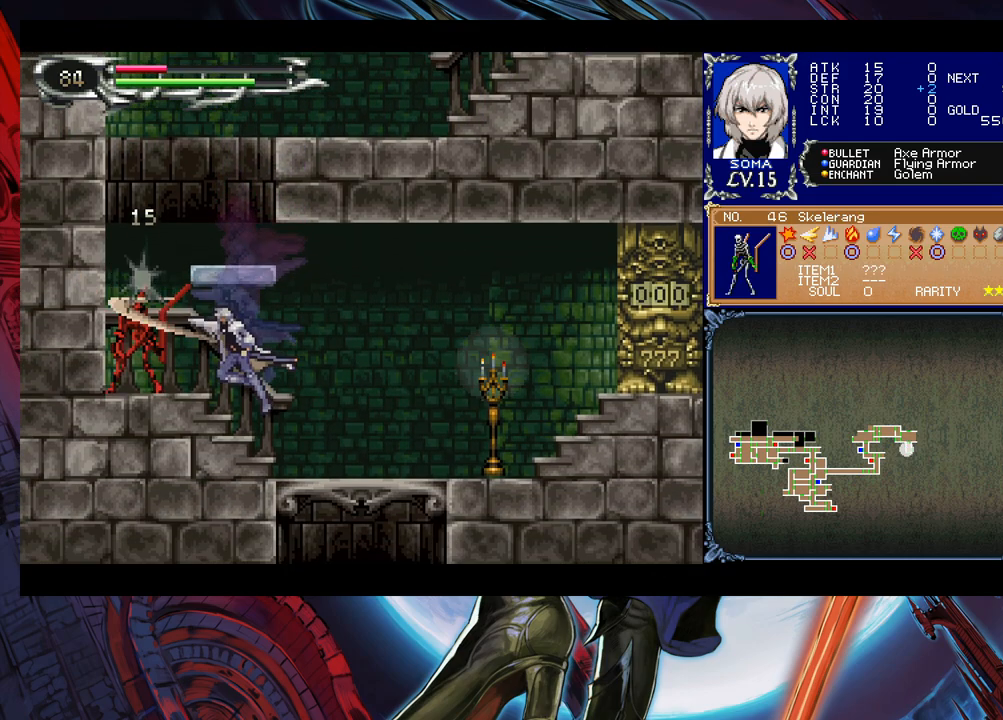
{"buttons": [], "left_stick": "center", "right_stick": "center", "events": [[133, "B", "down"], [150, "A", "down"], [150, "B", "up"], [233, "A", "up"], [400, "B", "down"], [433, "A", "down"], [433, "B", "up"], [500, "A", "up"]]}
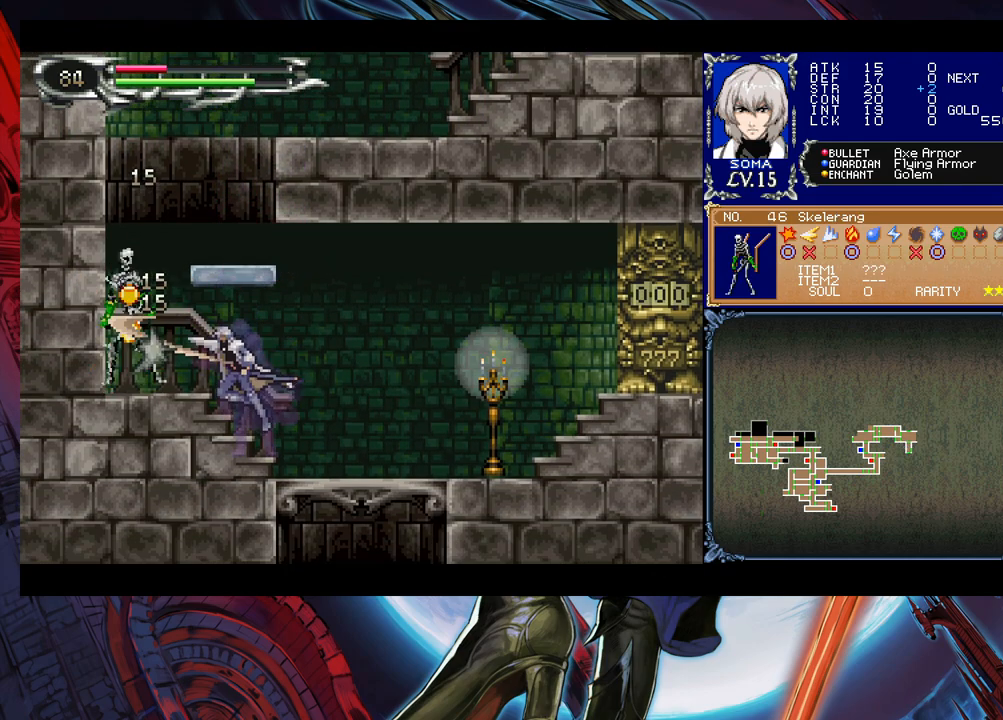
{"buttons": [], "left_stick": "left", "right_stick": "center", "events": [[233, "A", "down"], [333, "A", "up"], [433, "left_stick", "left"]]}
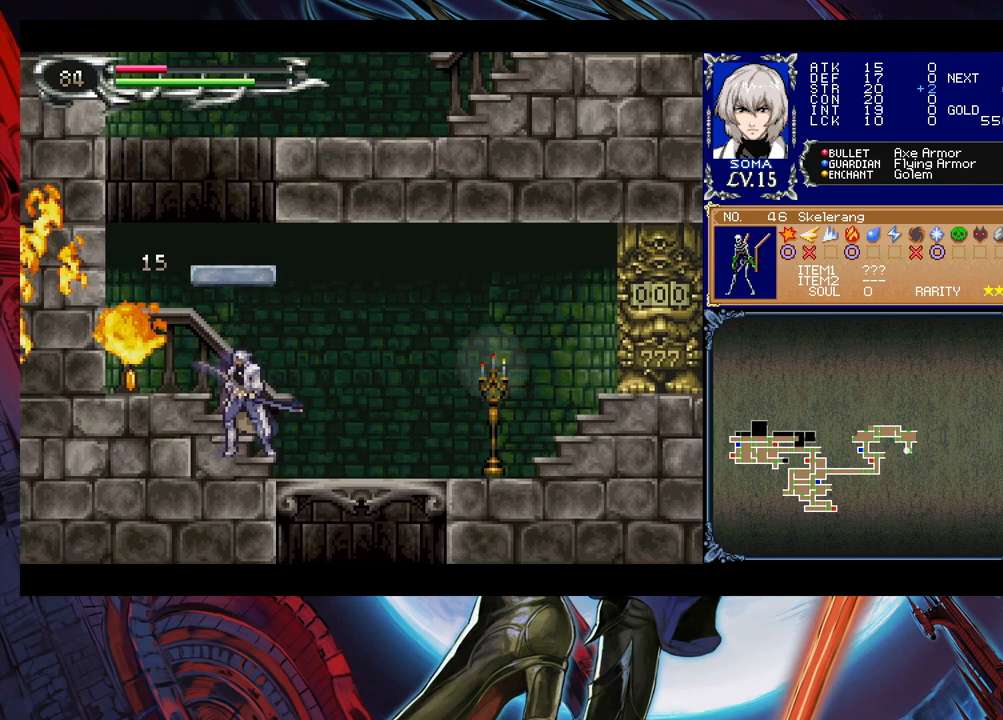
{"buttons": [], "left_stick": "left", "right_stick": "center", "events": []}
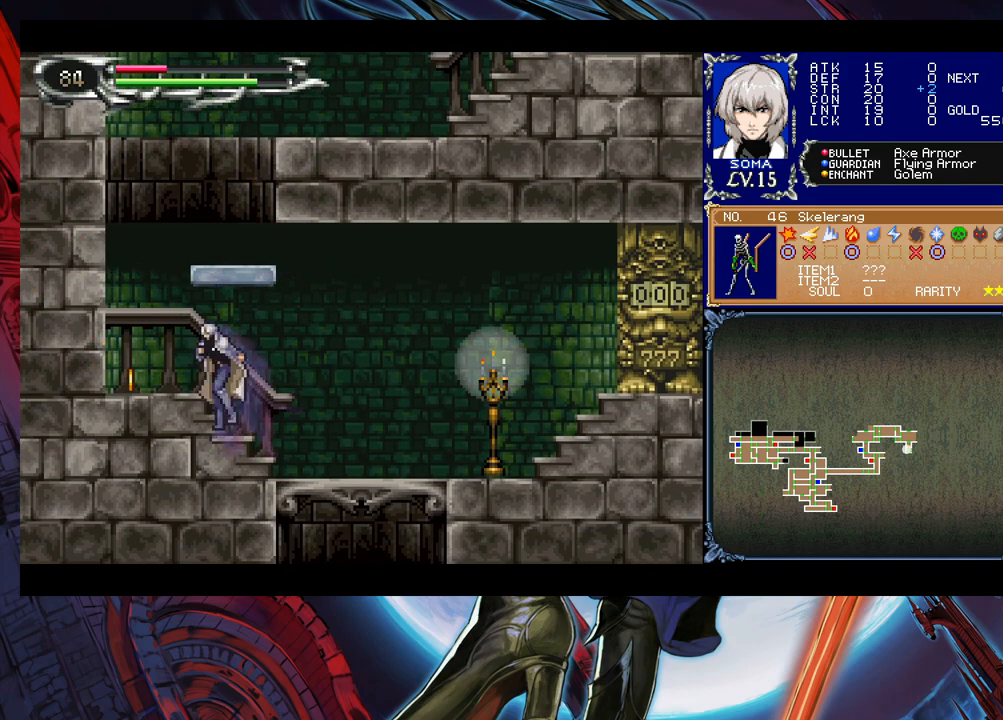
{"buttons": [], "left_stick": "left", "right_stick": "center", "events": []}
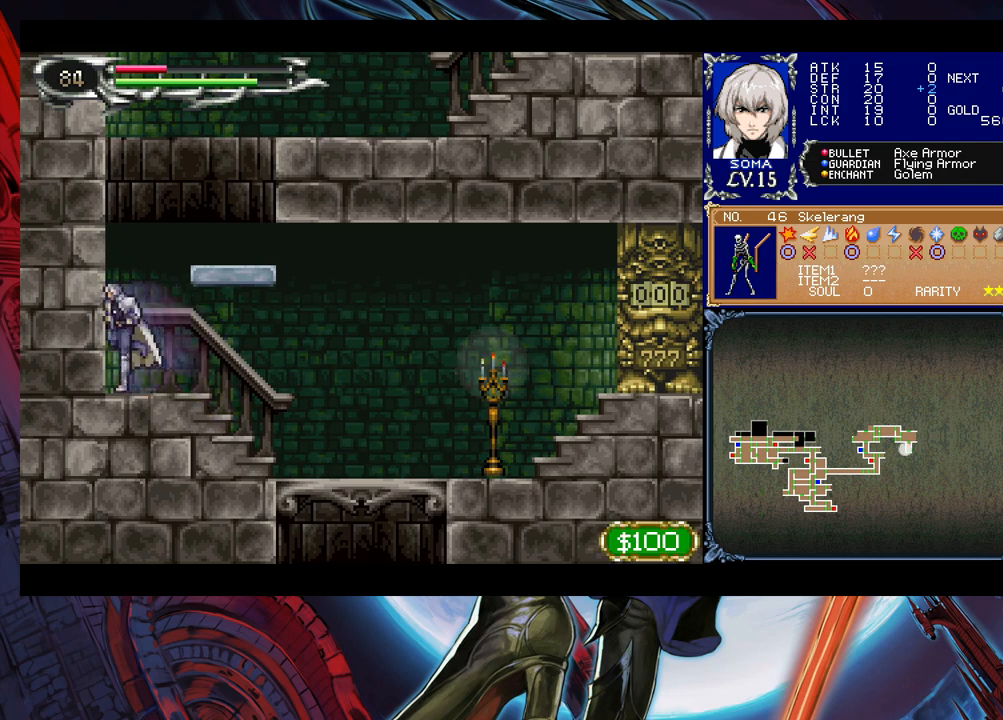
{"buttons": [], "left_stick": "right", "right_stick": "center", "events": [[50, "left_stick", "right"]]}
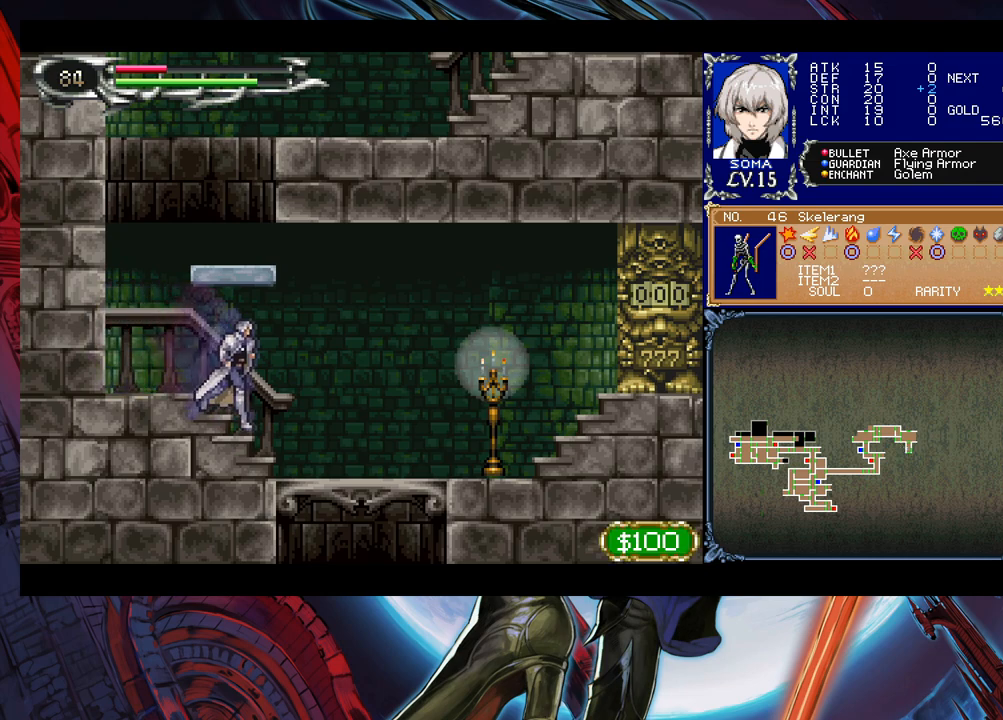
{"buttons": [], "left_stick": "right", "right_stick": "center", "events": [[100, "B", "down"], [183, "B", "up"], [383, "A", "down"], [483, "A", "up"]]}
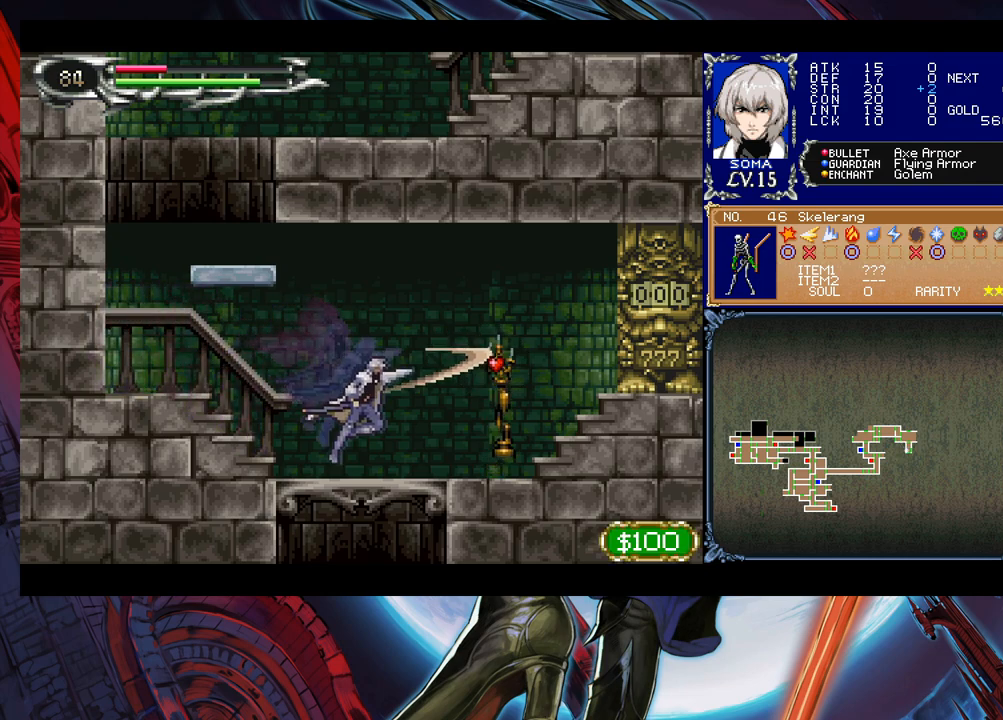
{"buttons": [], "left_stick": "right", "right_stick": "center", "events": [[83, "left_stick", "center"], [283, "left_stick", "right"]]}
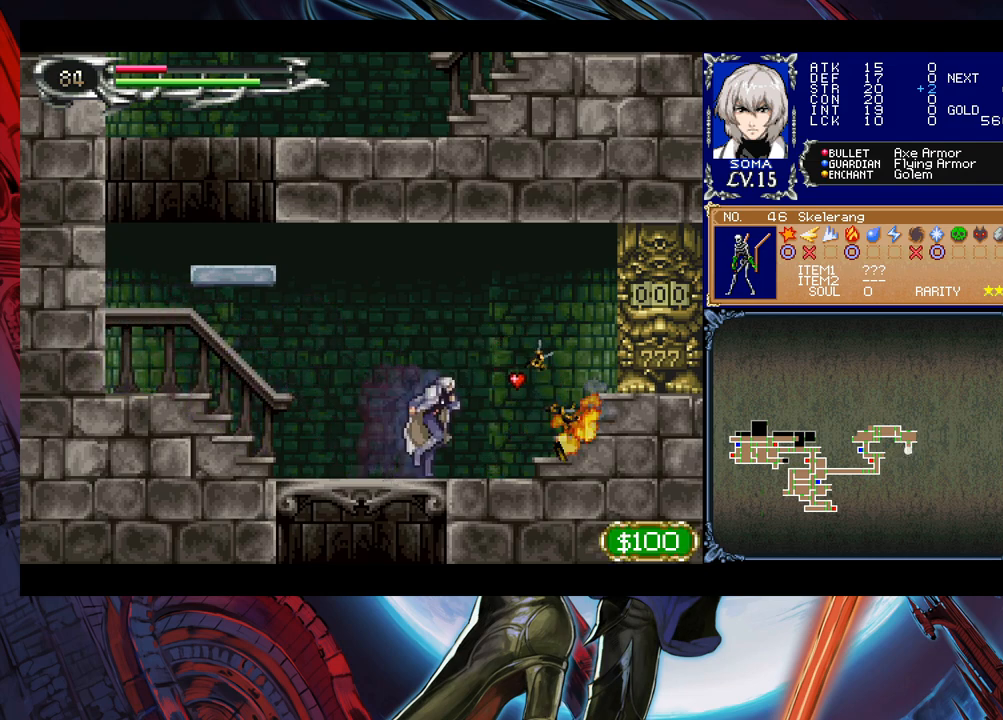
{"buttons": [], "left_stick": "left", "right_stick": "center", "events": [[233, "B", "down"], [333, "B", "up"], [350, "left_stick", "left"]]}
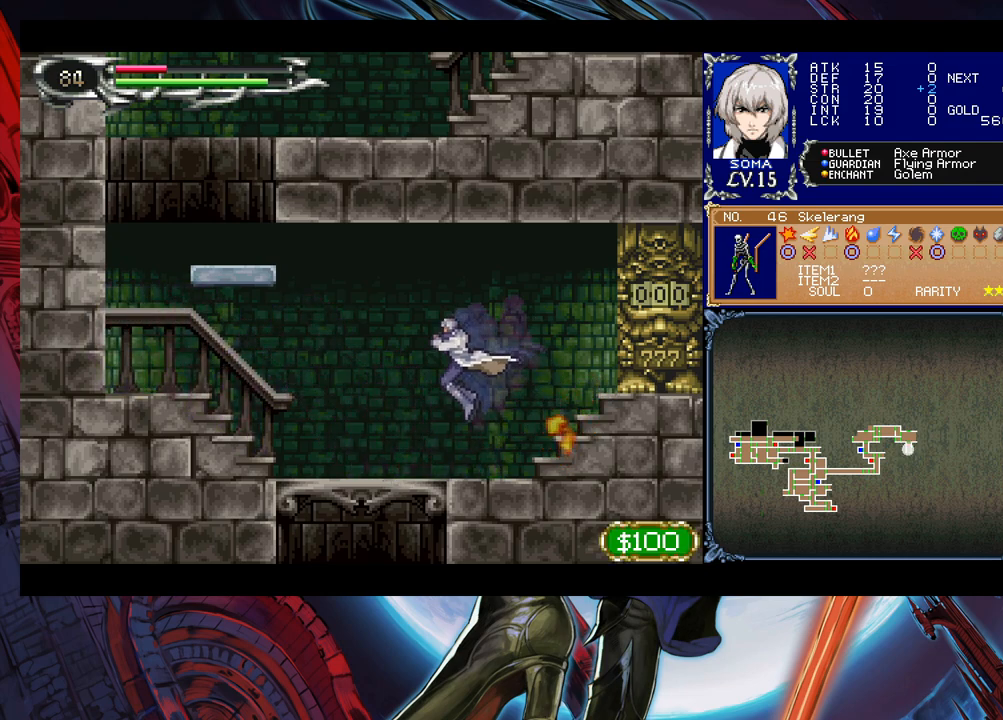
{"buttons": [], "left_stick": "center", "right_stick": "center", "events": [[233, "left_stick", "down-left"], [283, "B", "down"], [383, "B", "up"], [433, "left_stick", "center"]]}
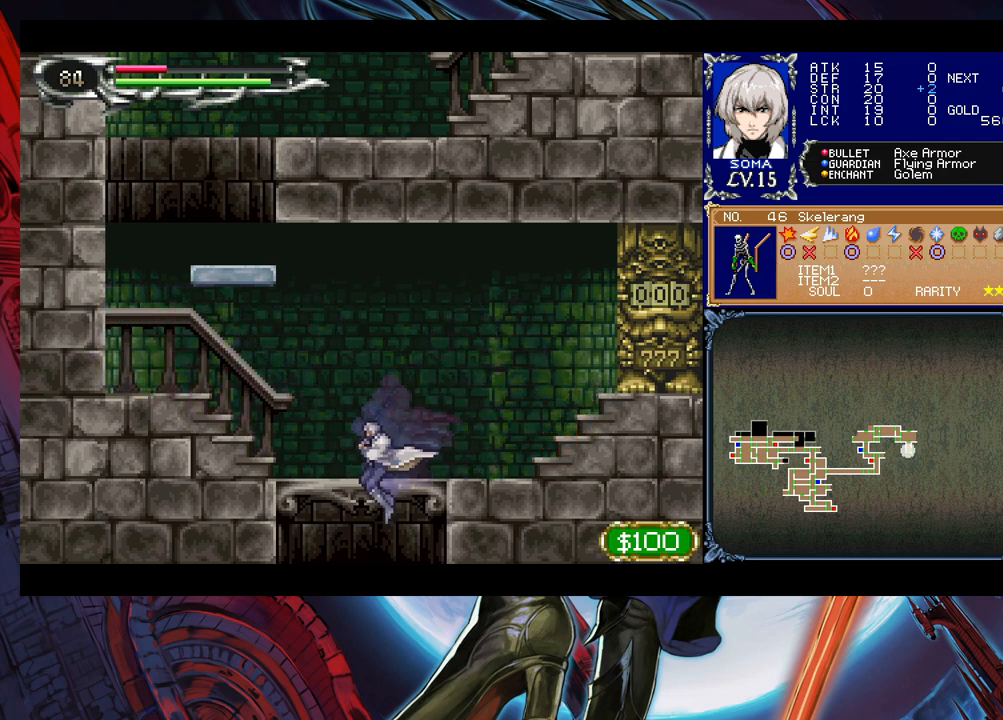
{"buttons": [], "left_stick": "center", "right_stick": "center", "events": [[50, "left_stick", "left"], [183, "left_stick", "center"]]}
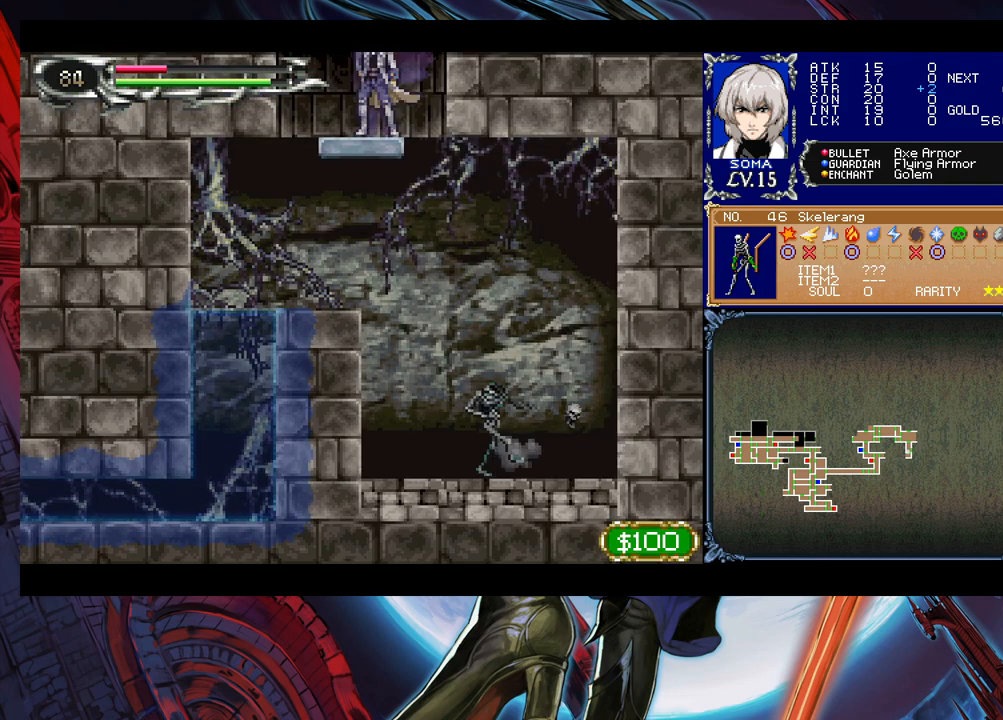
{"buttons": ["B"], "left_stick": "center", "right_stick": "center", "events": [[200, "B", "down"]]}
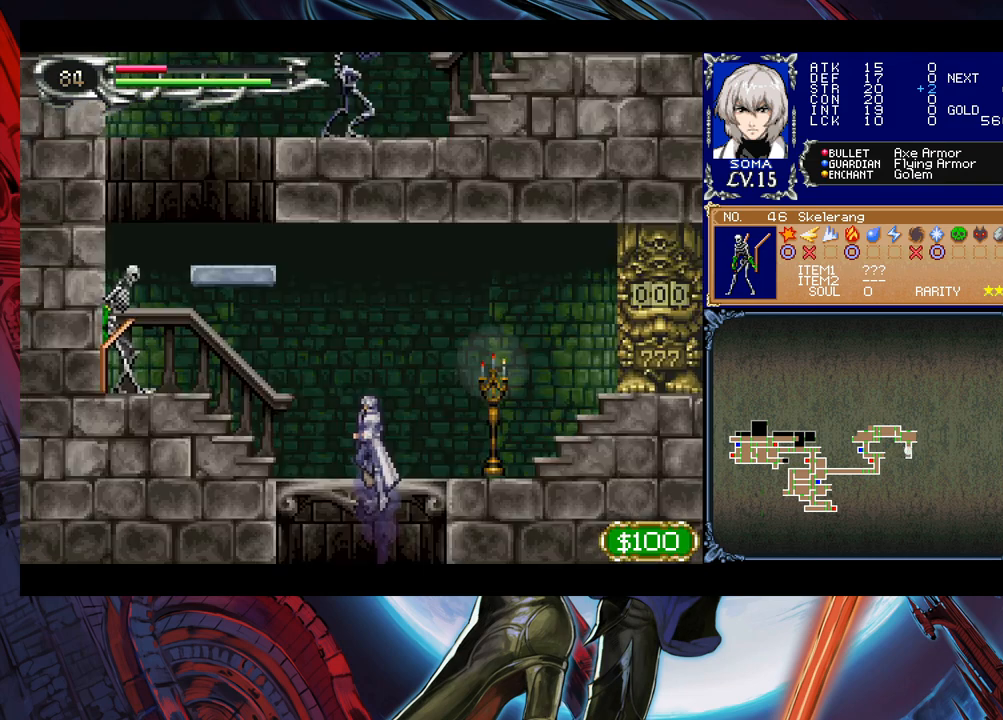
{"buttons": [], "left_stick": "left", "right_stick": "center", "events": [[83, "left_stick", "left"], [333, "B", "up"], [383, "A", "down"], [433, "A", "up"]]}